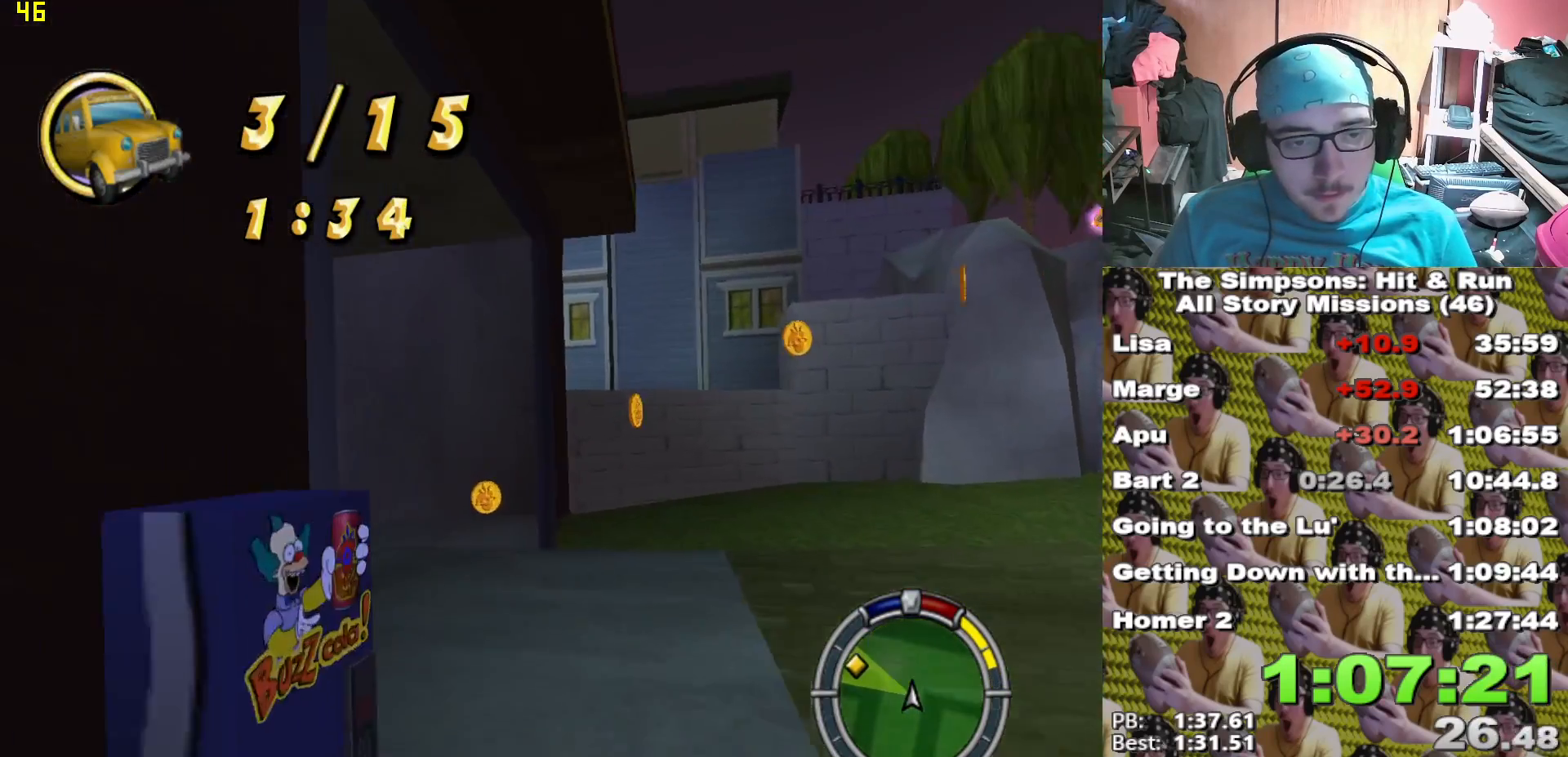
Gameplay with a controller (Xbox layout); each line is a JSON object with the inputs held at the frame after it (dt_ms = milliseconds from this image to that frame). "events" lists button and stick changes between this image and that frame as [ms after this image, input, new state], when the widget could be followed in between.
{"dt_ms": 500, "buttons": ["L2"], "left_stick": "left", "right_stick": "center", "events": [[117, "A", "up"]]}
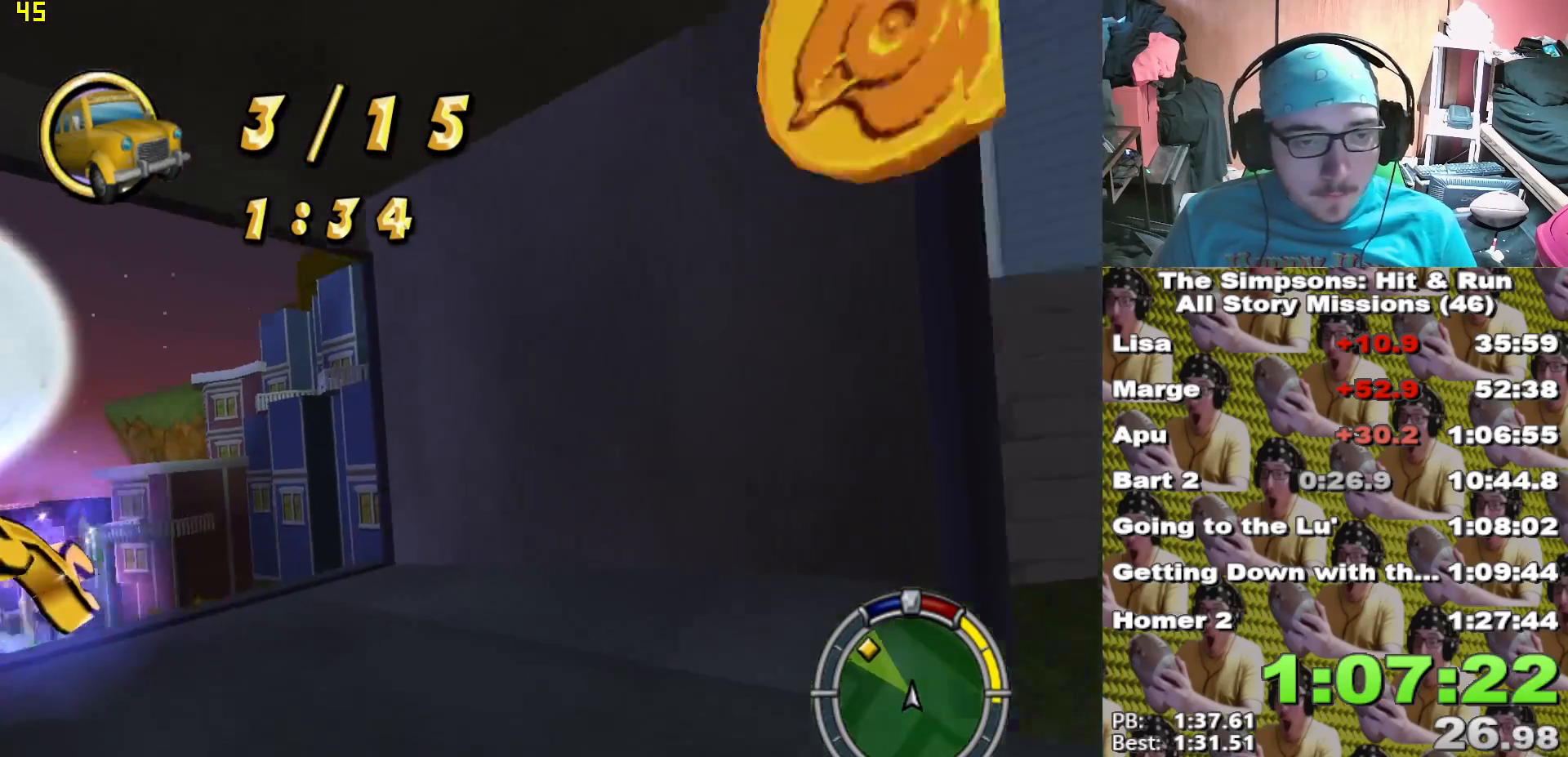
{"dt_ms": 500, "buttons": ["X"], "left_stick": "left", "right_stick": "center", "events": [[33, "L2", "up"], [100, "X", "down"], [217, "X", "up"], [350, "X", "down"]]}
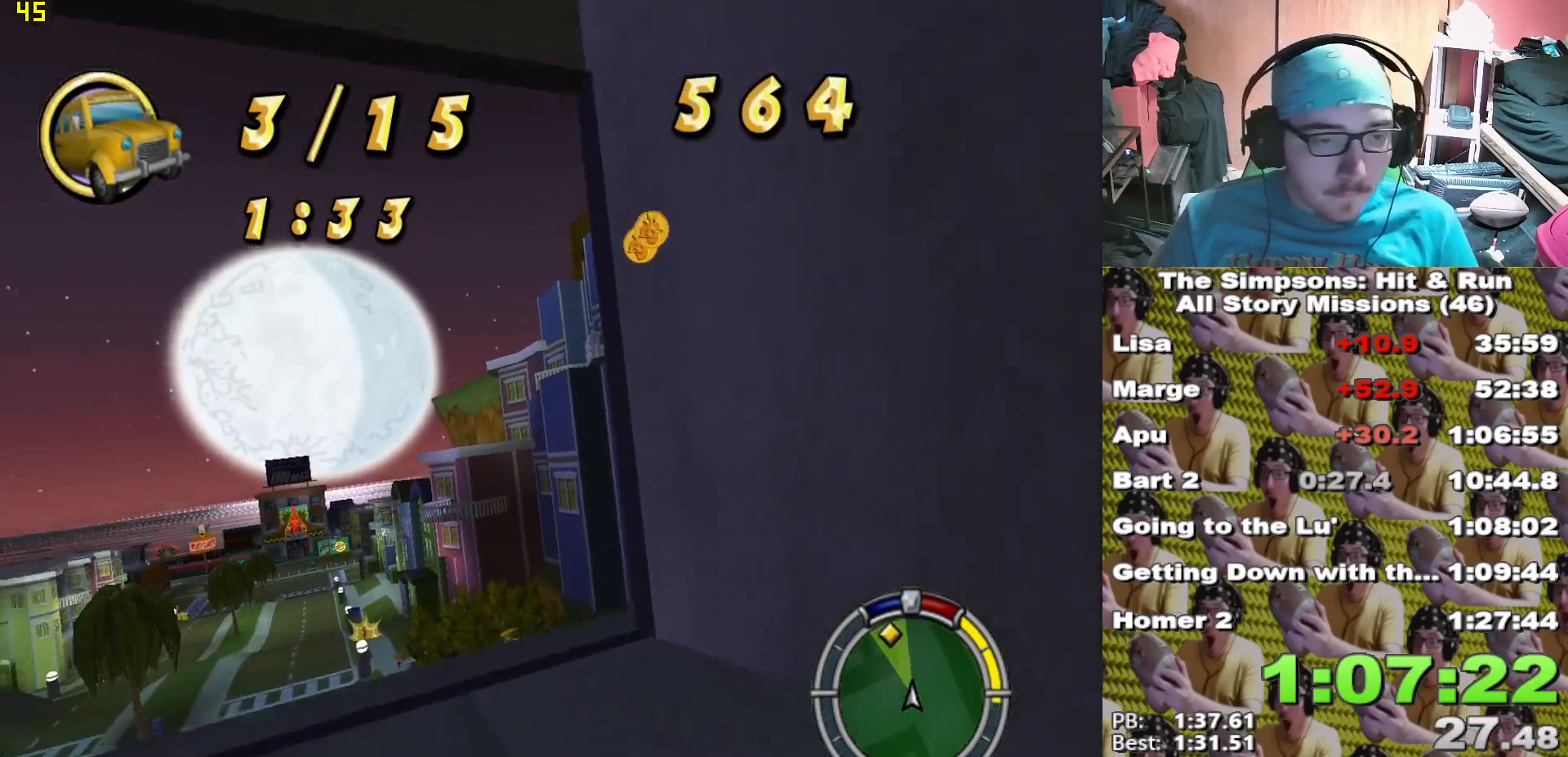
{"dt_ms": 500, "buttons": ["X"], "left_stick": "center", "right_stick": "center", "events": [[67, "left_stick", "center"]]}
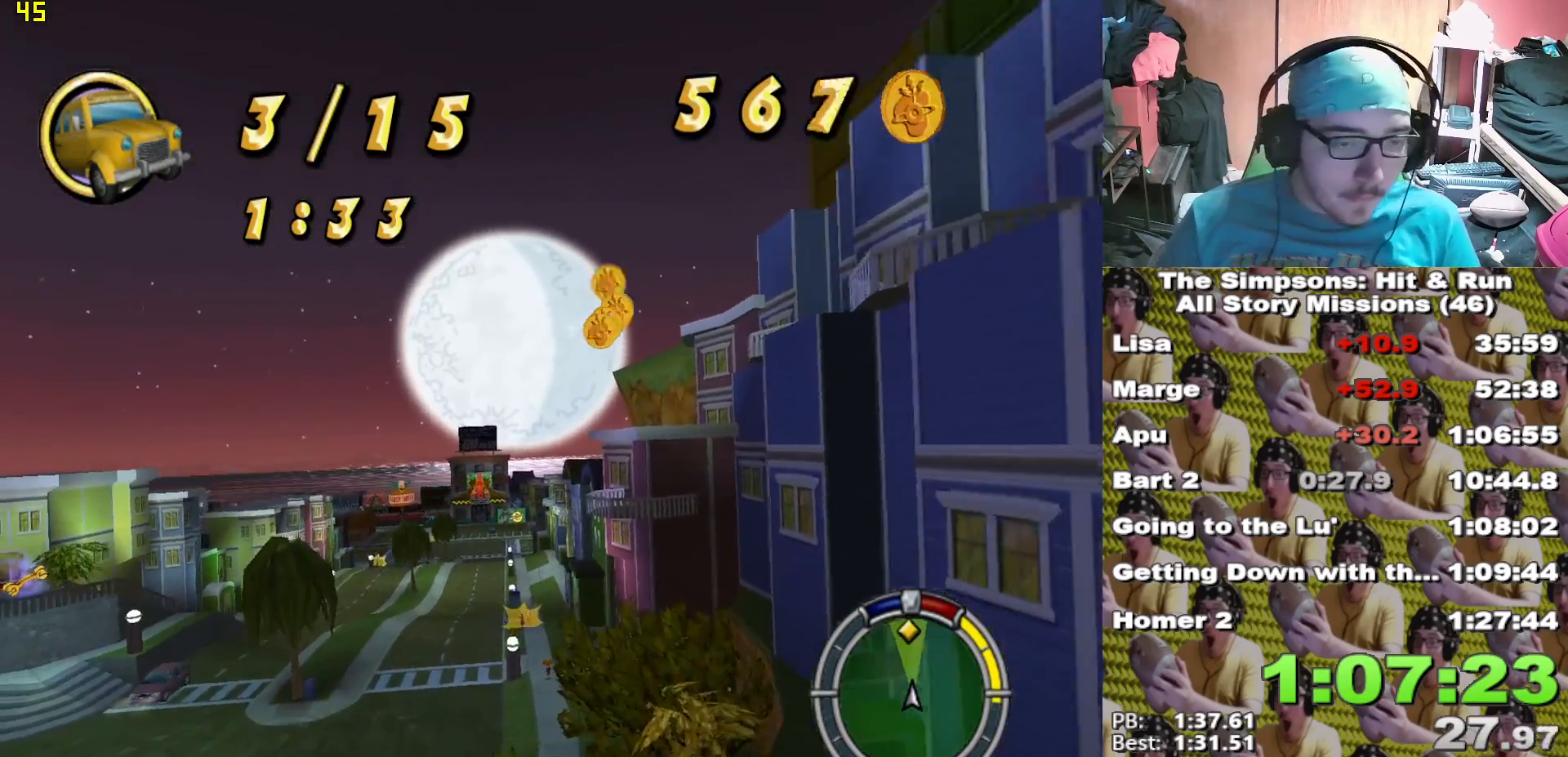
{"dt_ms": 500, "buttons": ["X"], "left_stick": "left", "right_stick": "center", "events": [[167, "right_stick", "down-right"], [350, "right_stick", "center"], [383, "left_stick", "left"]]}
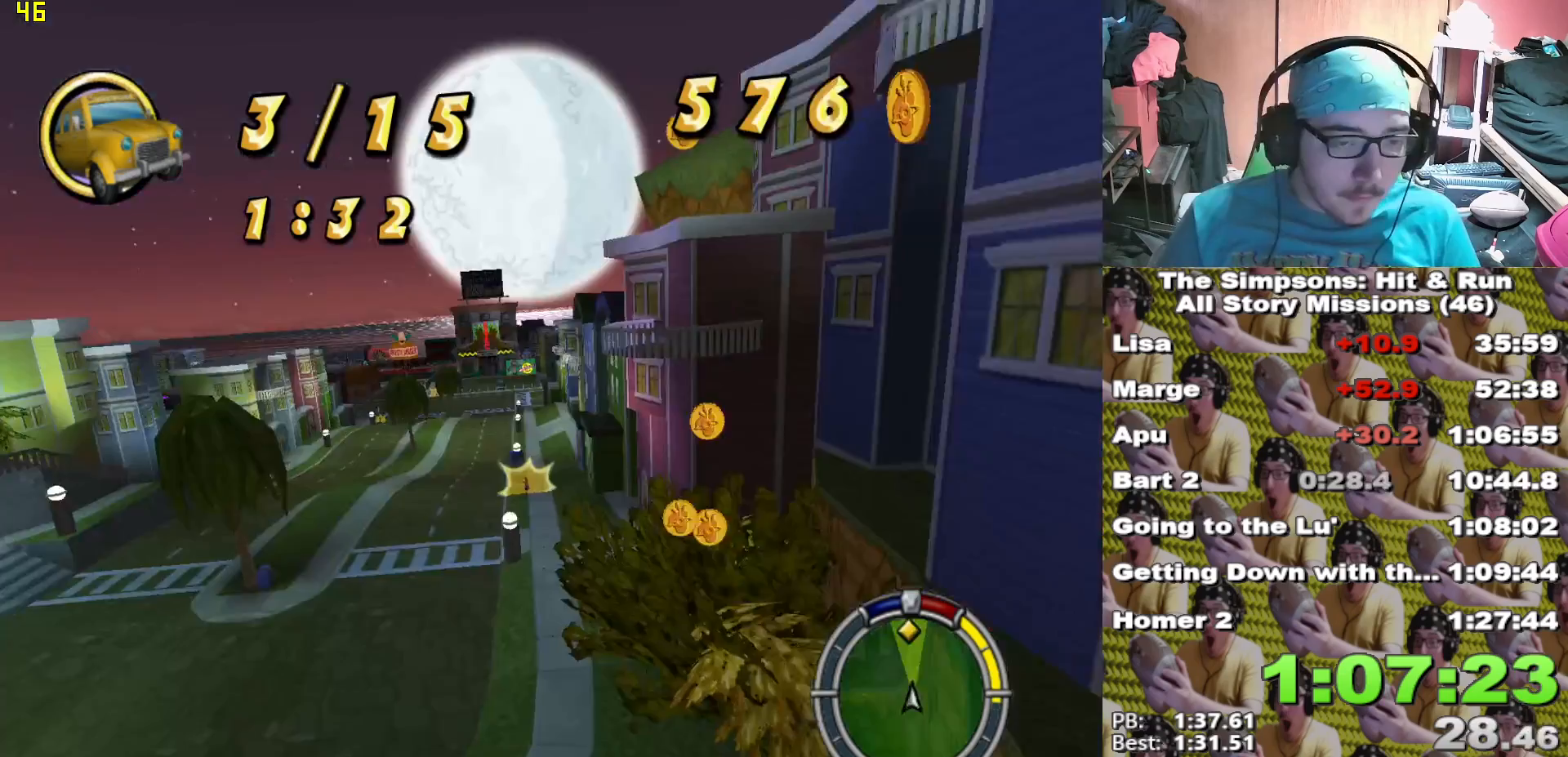
{"dt_ms": 1000, "buttons": ["X"], "left_stick": "center", "right_stick": "center"}
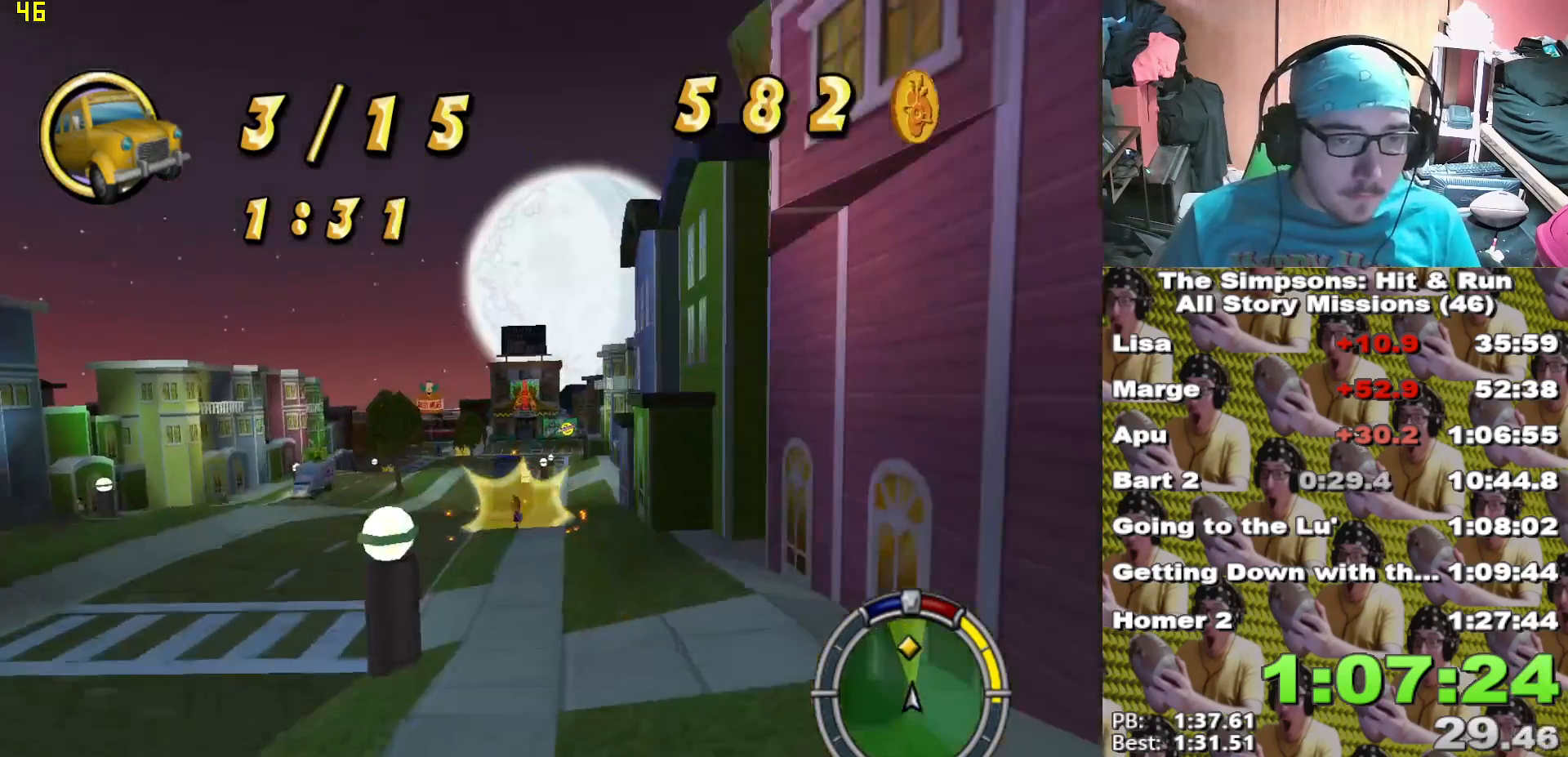
{"dt_ms": 500, "buttons": ["X"], "left_stick": "left", "right_stick": "center"}
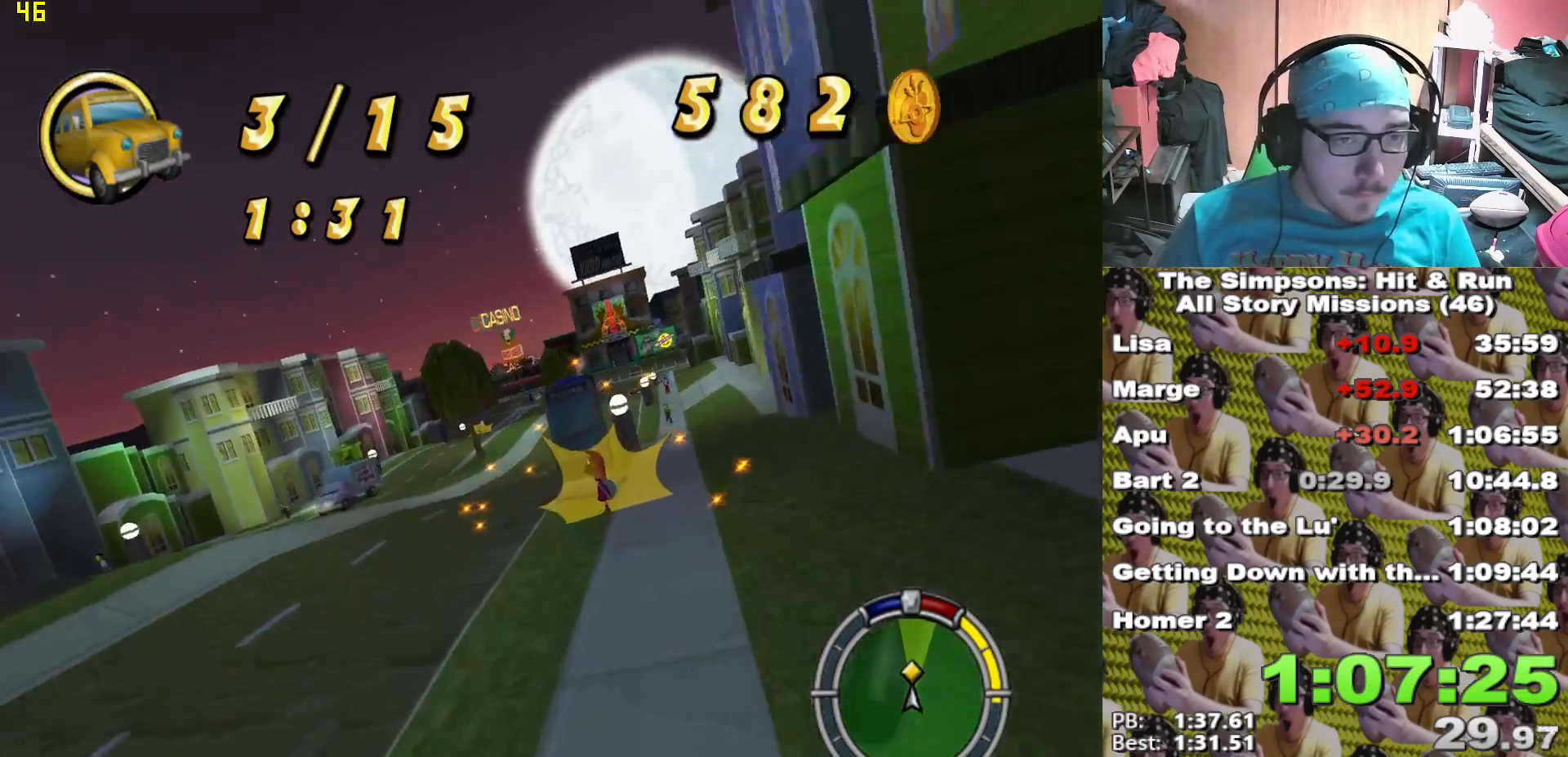
{"dt_ms": 500, "buttons": ["X"], "left_stick": "left", "right_stick": "center"}
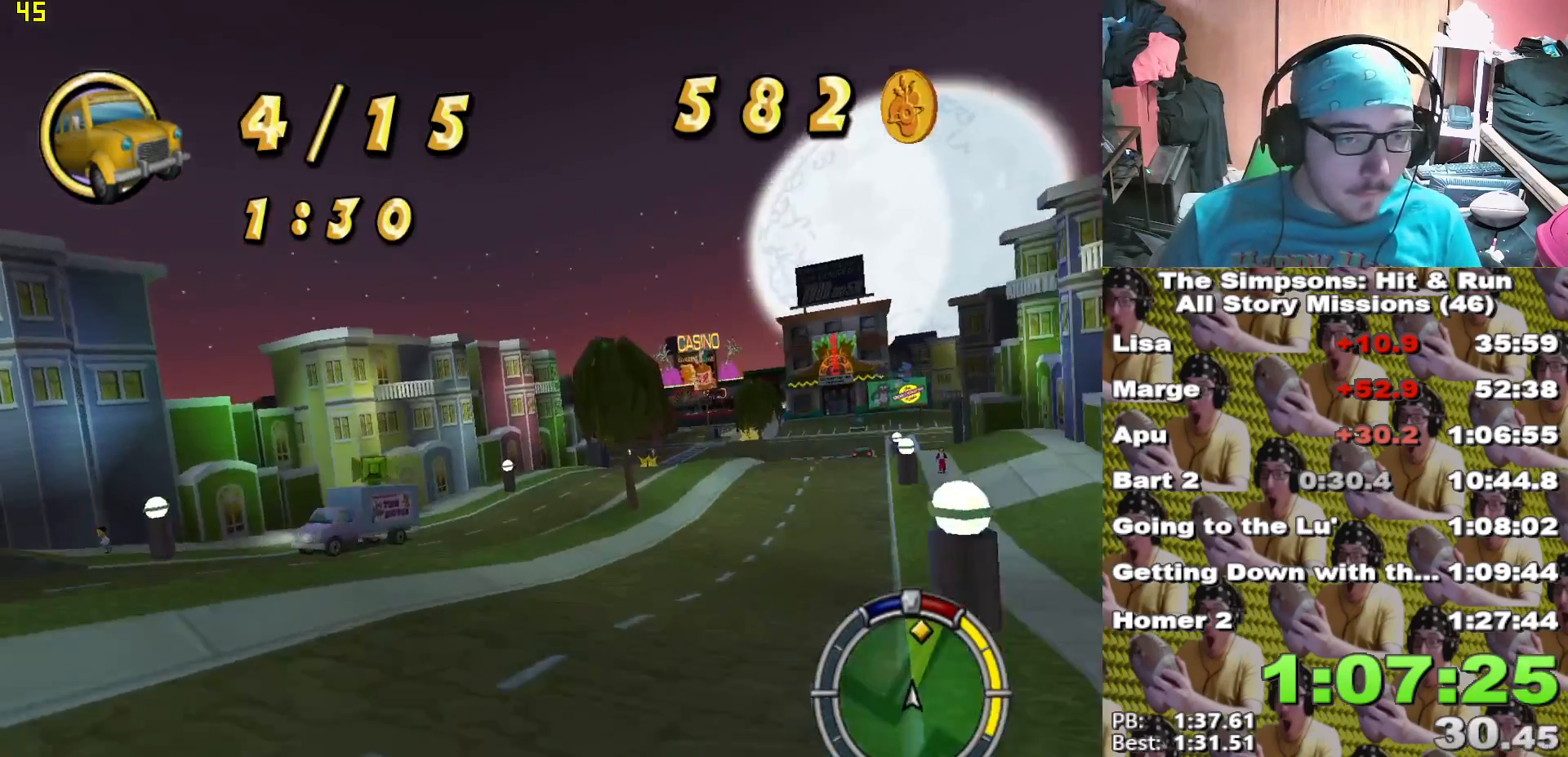
{"dt_ms": 500, "buttons": ["X"], "left_stick": "right", "right_stick": "center", "events": [[17, "left_stick", "center"], [150, "left_stick", "right"]]}
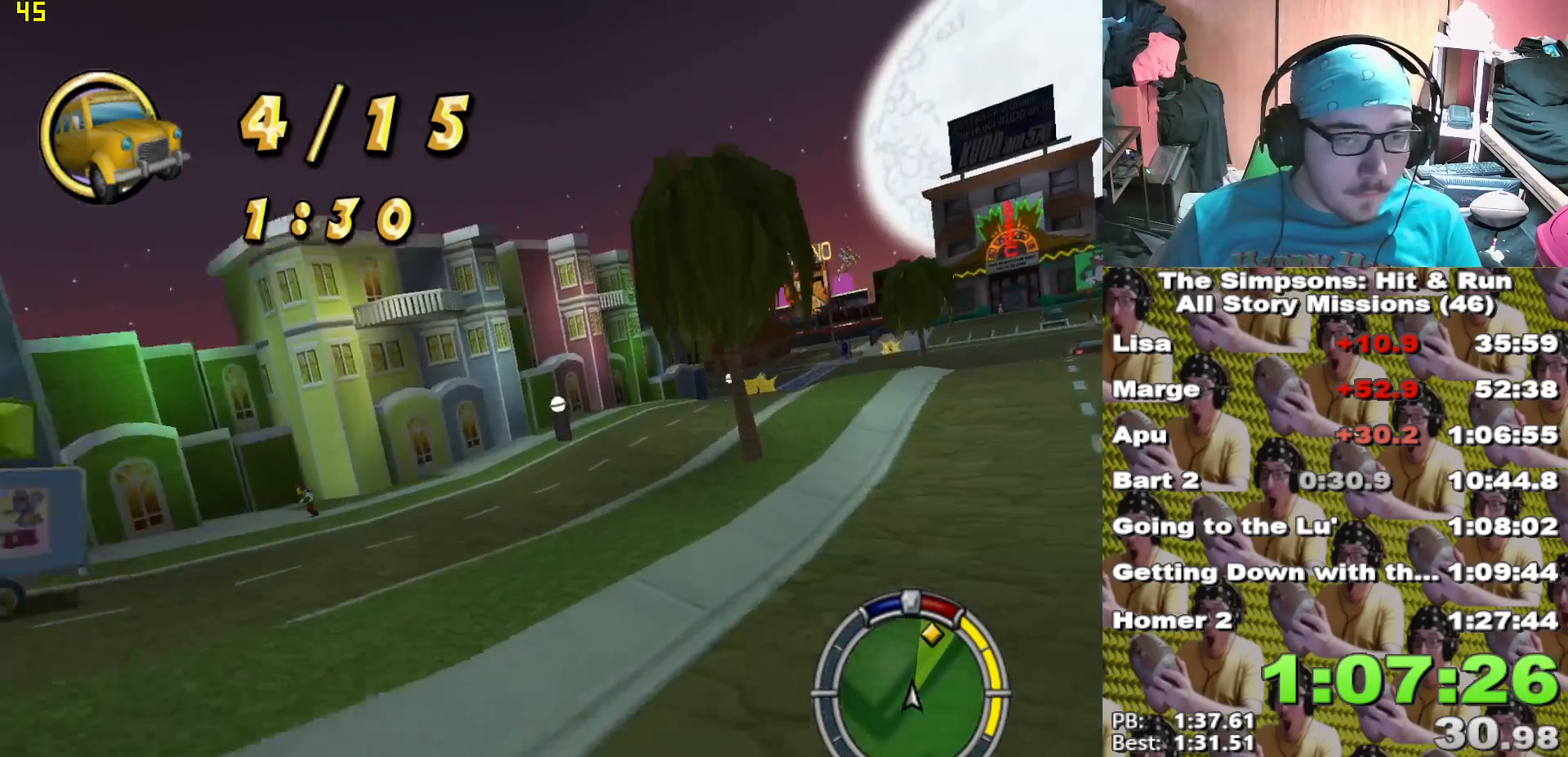
{"dt_ms": 500, "buttons": ["X"], "left_stick": "right", "right_stick": "center"}